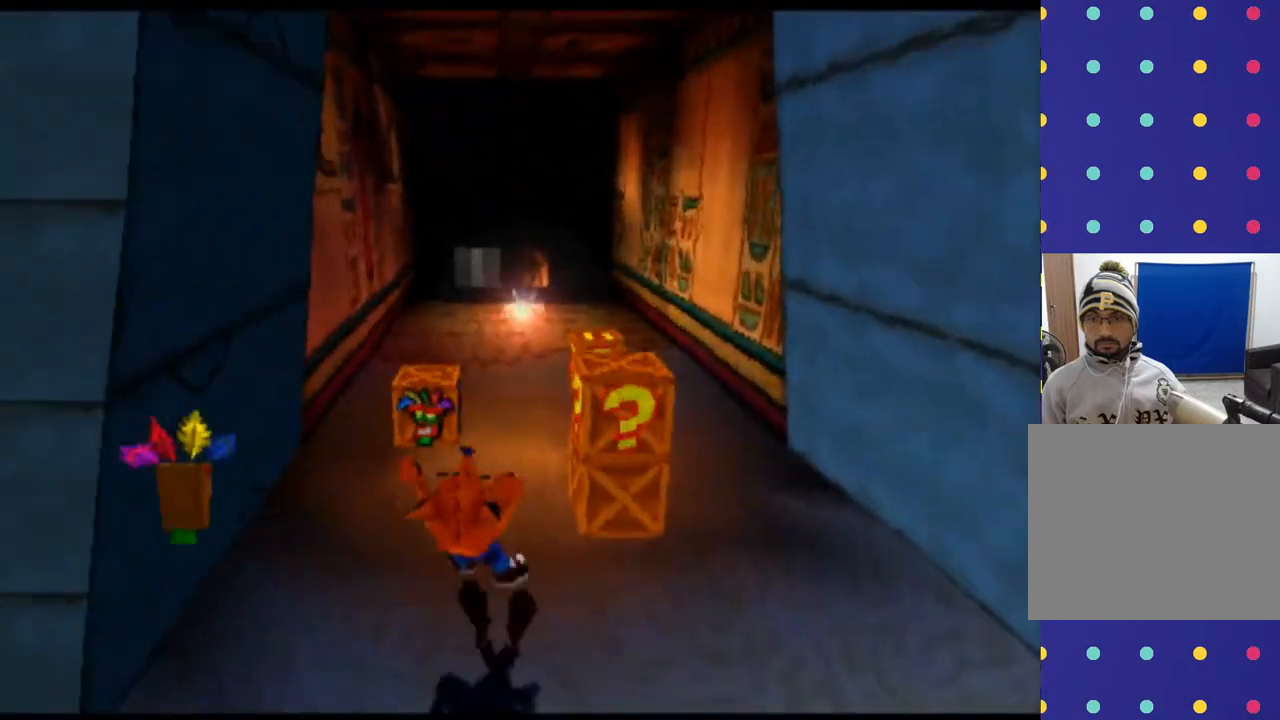
Gameplay with a controller (PlayStation layout); each line is a JSON object with the inputs held at the frame after it. "events" lists button and stick changes between this image and that frame as [ms after this image, input, new state], when the widget could be followed in between. Not read: L1 L3 R1 R3 right_stick.
{"buttons": ["R2"], "left_stick": "center", "events": [[67, "SQUARE", "down"], [233, "DPAD_RIGHT", "up"], [267, "SQUARE", "up"], [300, "DPAD_UP", "up"], [300, "left_stick", "center"]]}
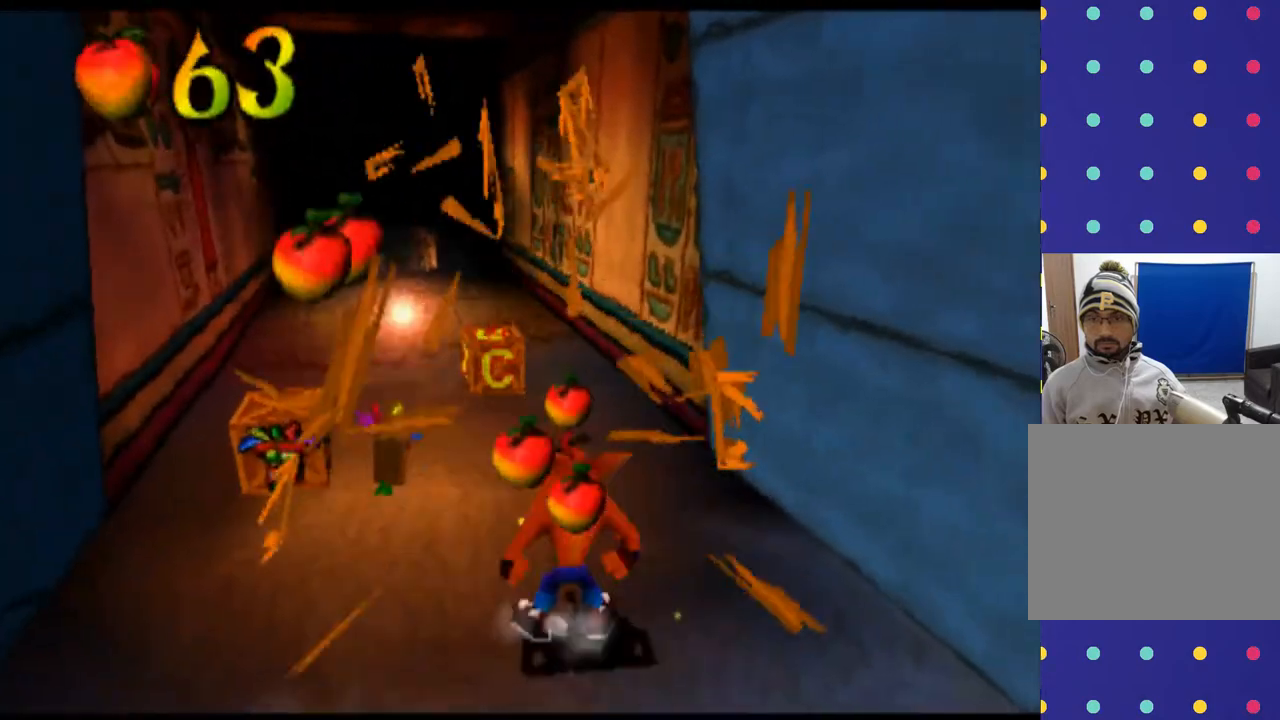
{"buttons": ["R2", "DPAD_LEFT"], "left_stick": "left", "events": [[200, "DPAD_LEFT", "down"], [200, "left_stick", "left"]]}
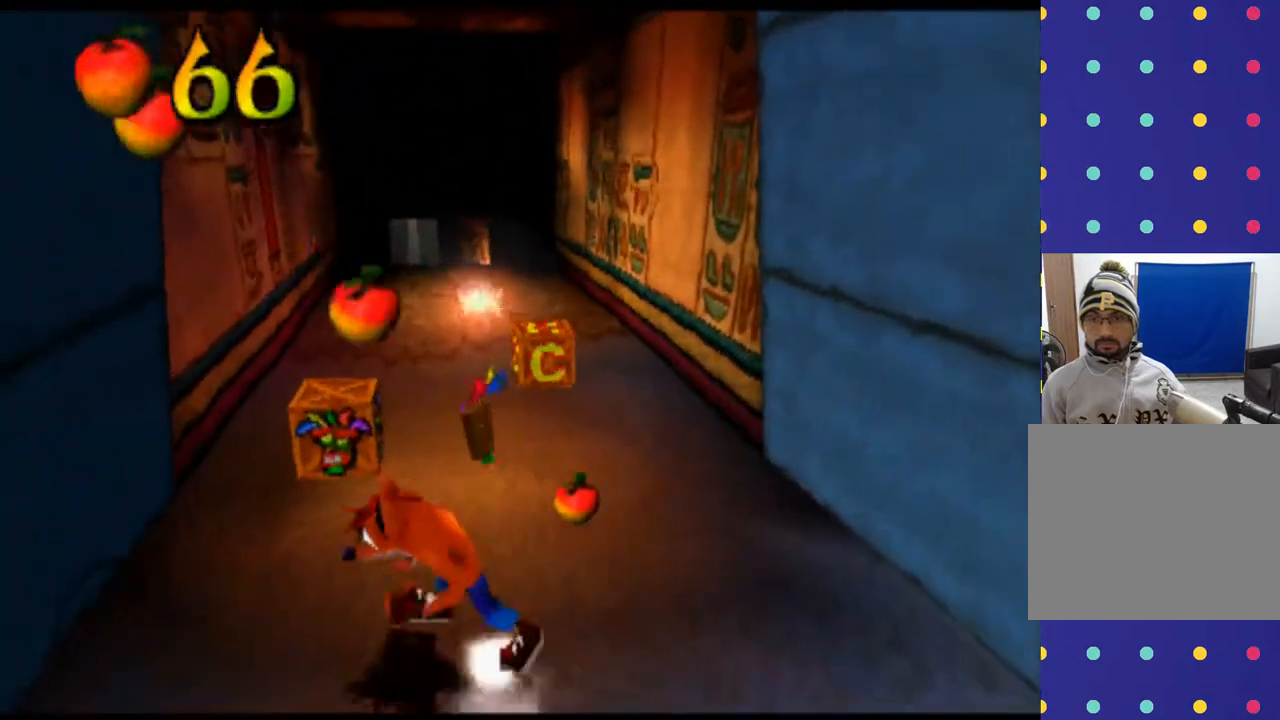
{"buttons": ["SQUARE", "R2", "DPAD_UP"], "left_stick": "up", "events": [[167, "DPAD_LEFT", "up"], [167, "DPAD_UP", "down"], [167, "left_stick", "up"], [433, "SQUARE", "down"]]}
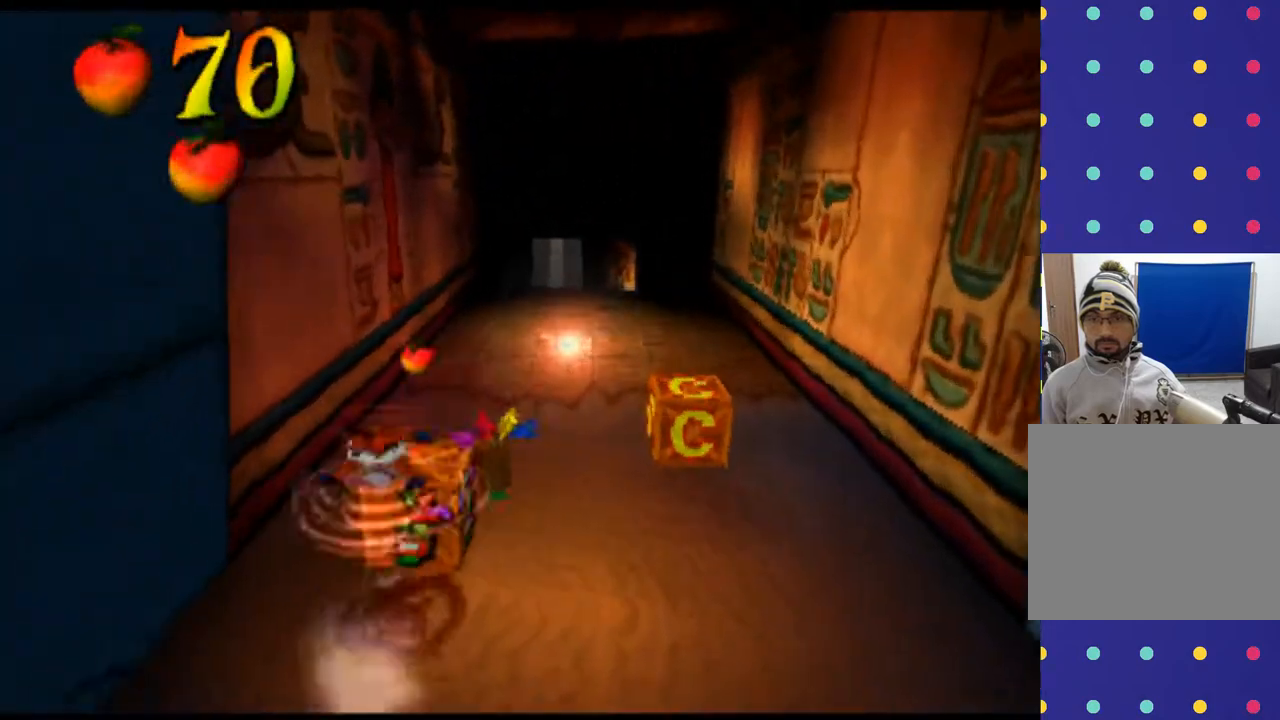
{"buttons": ["R2", "DPAD_UP", "DPAD_RIGHT"], "left_stick": "up-right", "events": [[100, "SQUARE", "up"], [267, "DPAD_RIGHT", "down"], [267, "left_stick", "up-right"]]}
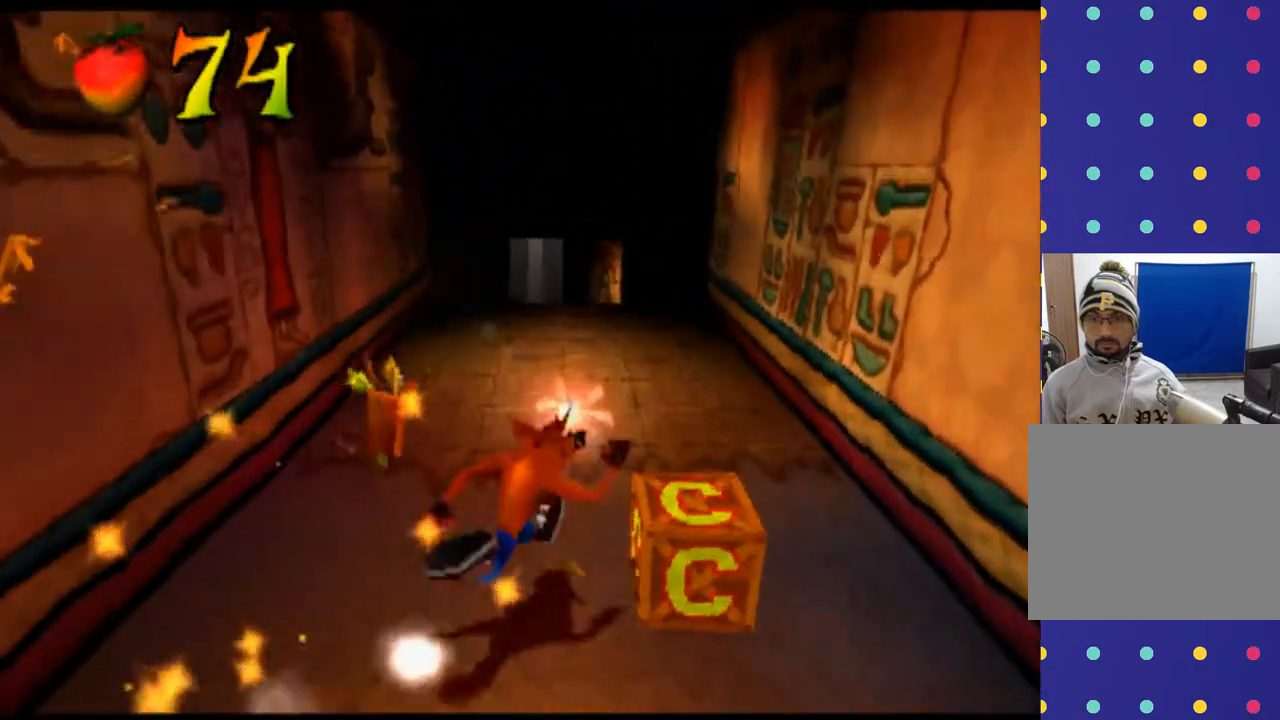
{"buttons": ["SQUARE", "R2", "DPAD_RIGHT"], "left_stick": "right", "events": [[133, "SQUARE", "down"], [233, "SQUARE", "up"], [400, "SQUARE", "down"], [500, "DPAD_UP", "up"], [500, "left_stick", "right"]]}
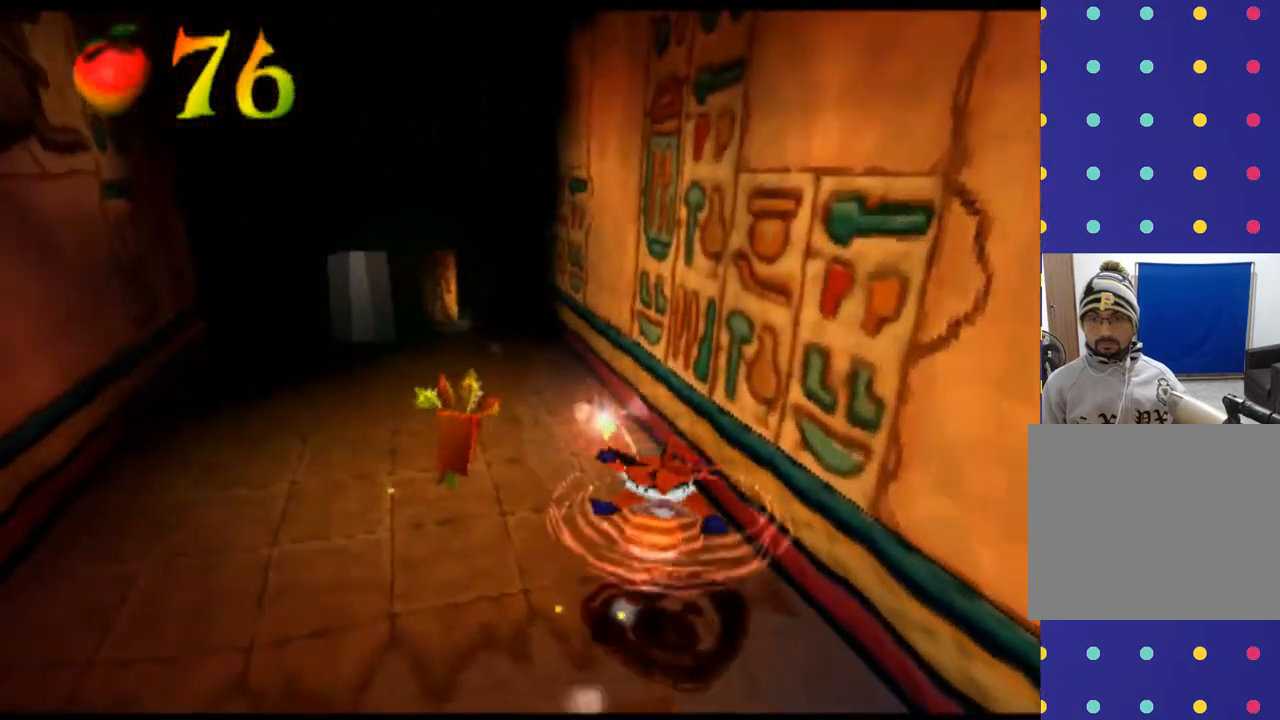
{"buttons": ["R2", "DPAD_LEFT"], "left_stick": "left", "events": [[33, "SQUARE", "up"], [200, "DPAD_LEFT", "down"], [200, "DPAD_RIGHT", "up"], [200, "left_stick", "left"]]}
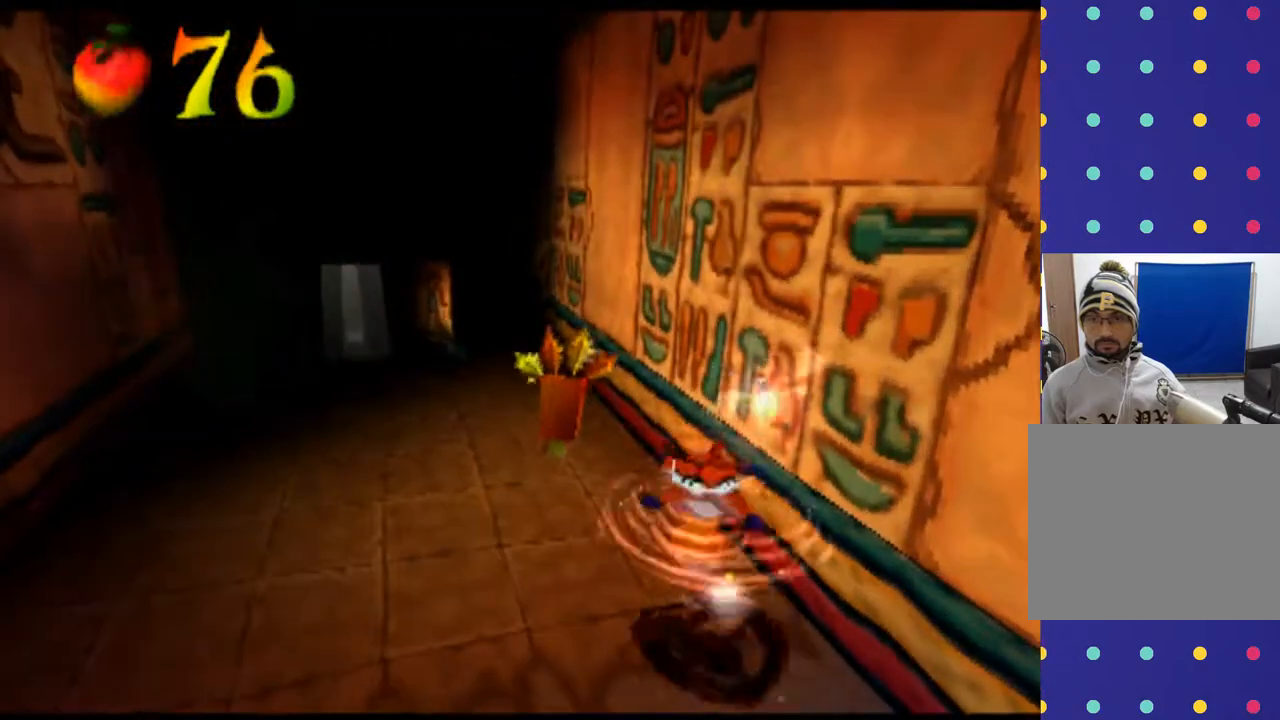
{"buttons": ["R2", "DPAD_UP"], "left_stick": "up", "events": [[167, "DPAD_UP", "down"], [167, "left_stick", "up-left"], [367, "DPAD_LEFT", "up"], [367, "left_stick", "up"]]}
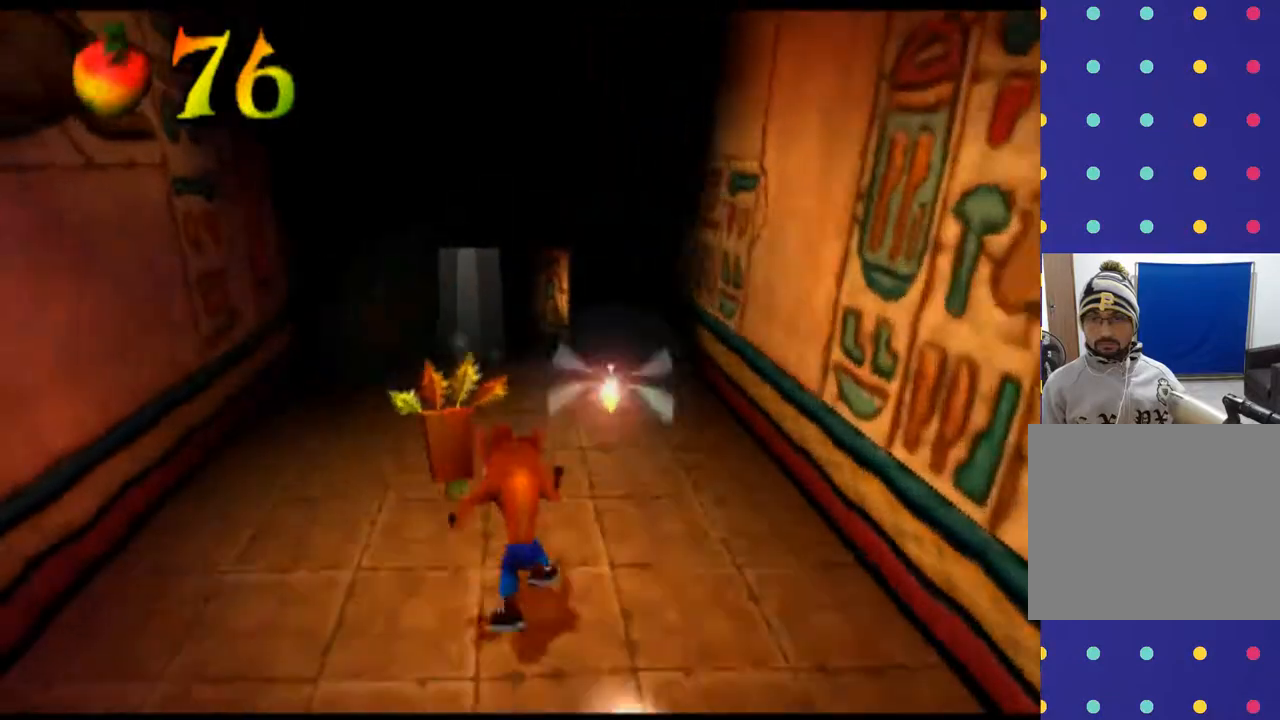
{"buttons": ["R2", "DPAD_UP"], "left_stick": "up", "events": []}
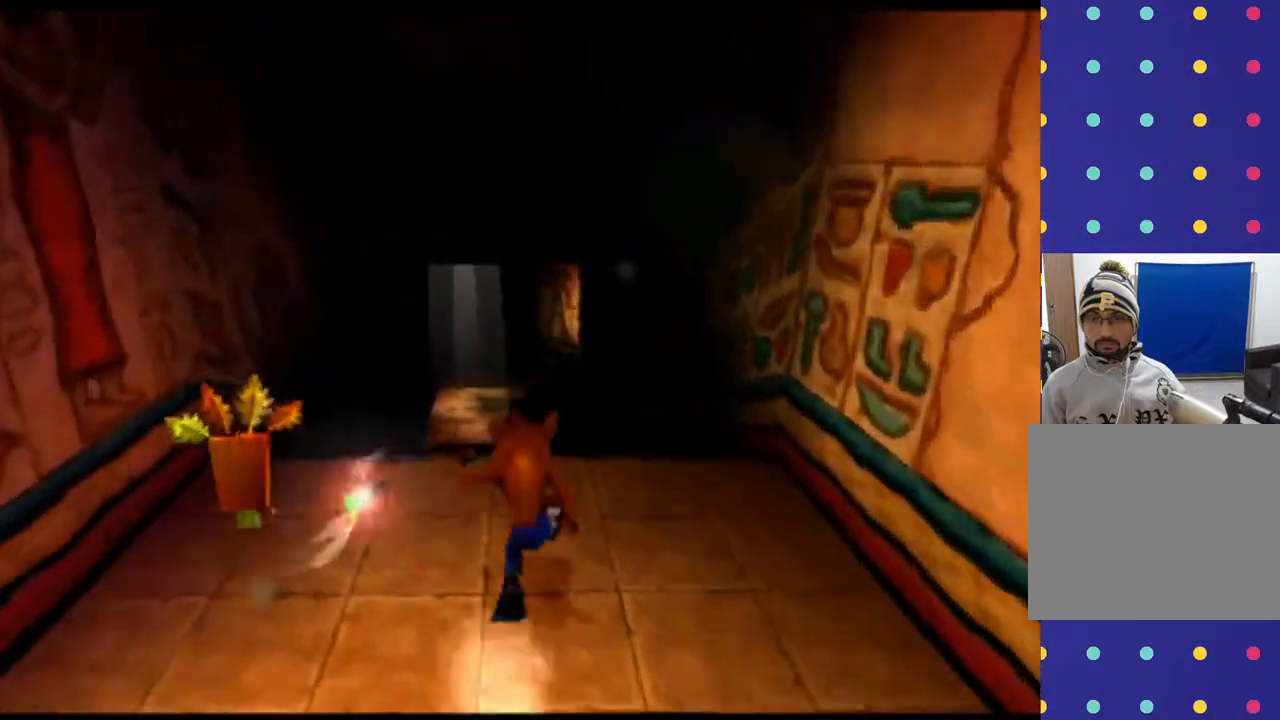
{"buttons": ["R2", "DPAD_UP"], "left_stick": "up", "events": []}
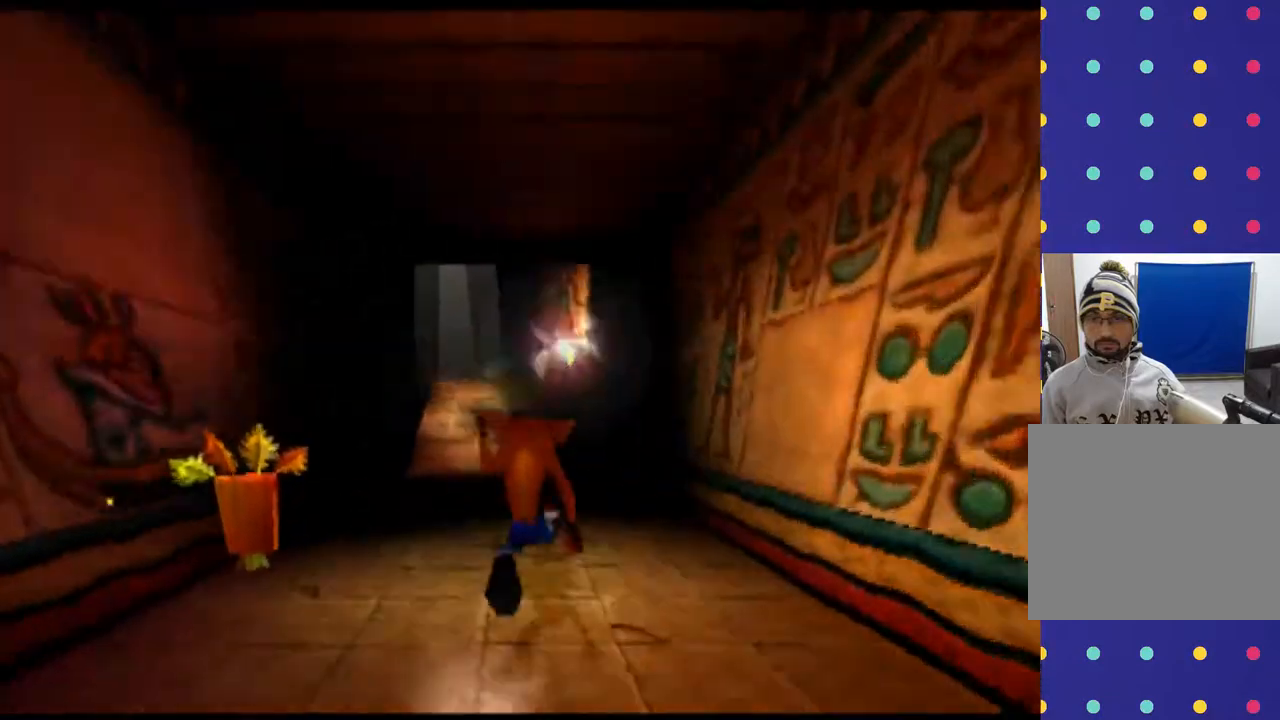
{"buttons": ["R2", "DPAD_UP"], "left_stick": "up", "events": [[67, "DPAD_LEFT", "down"], [67, "left_stick", "up-left"], [367, "DPAD_LEFT", "up"], [367, "left_stick", "up"]]}
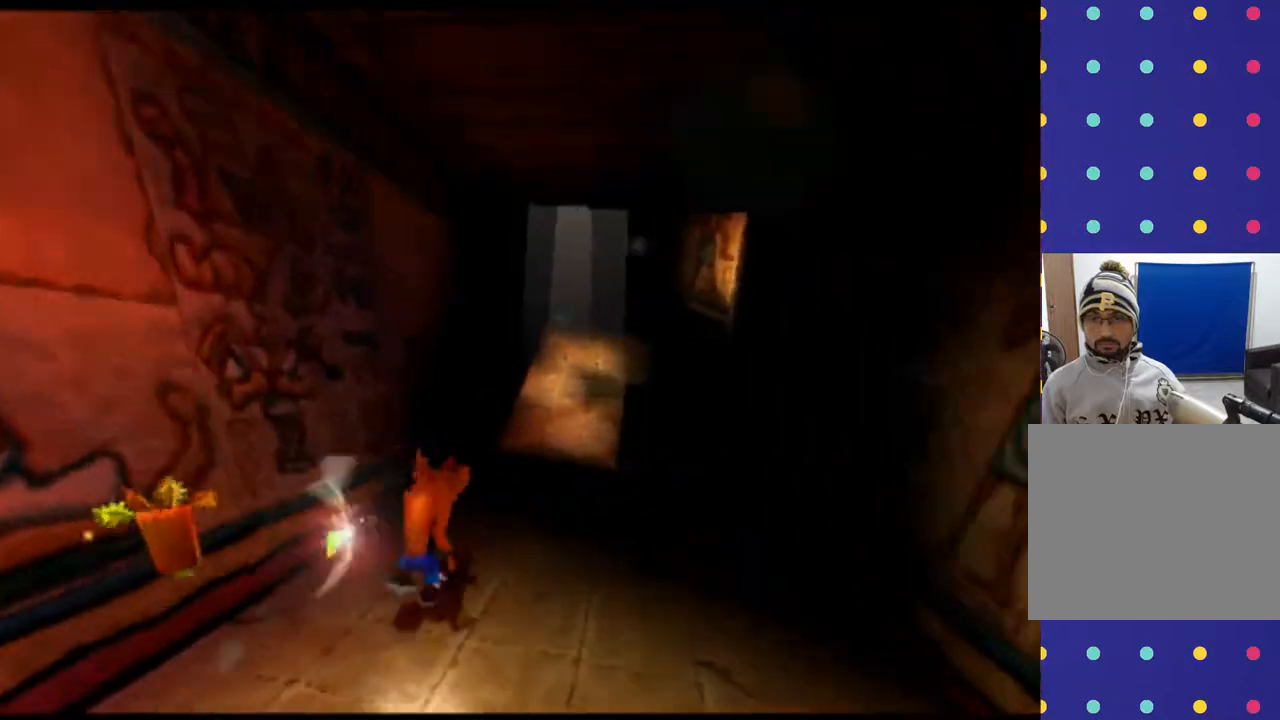
{"buttons": ["R2", "DPAD_UP", "DPAD_LEFT"], "left_stick": "up-left", "events": [[300, "DPAD_LEFT", "down"], [300, "left_stick", "up-left"]]}
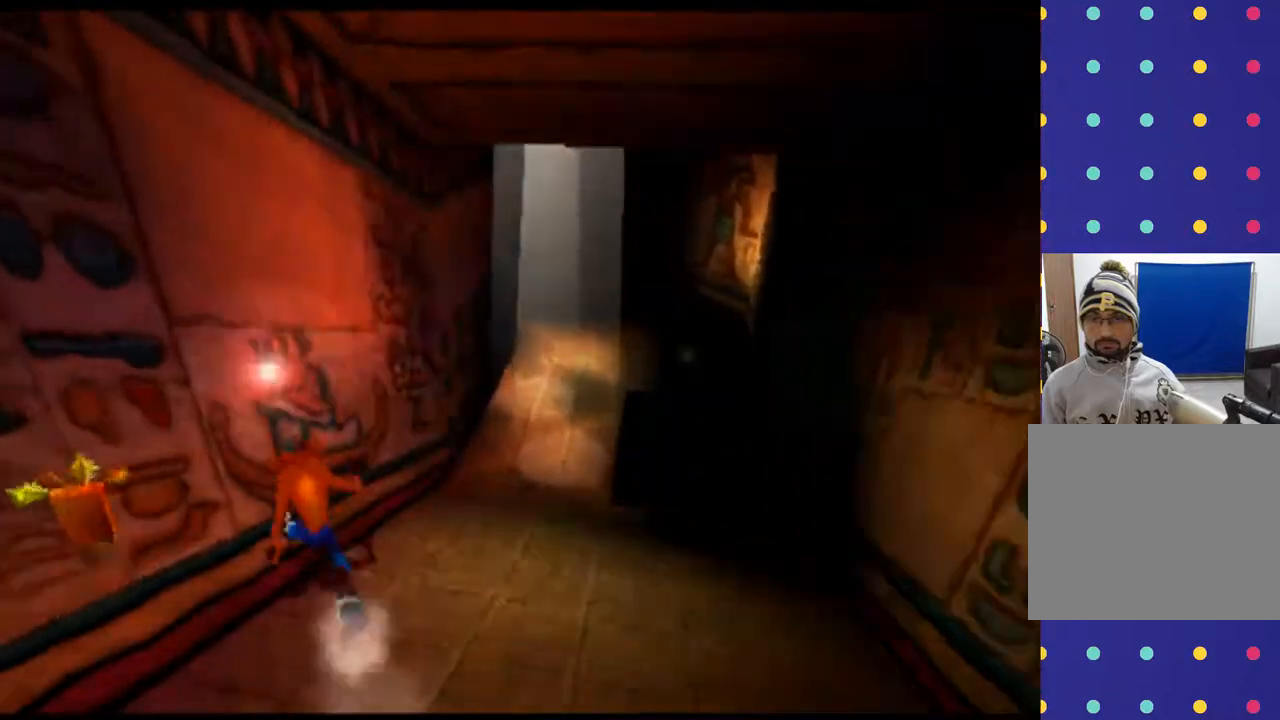
{"buttons": ["R2", "DPAD_UP"], "left_stick": "up", "events": [[133, "DPAD_LEFT", "up"], [133, "left_stick", "up"]]}
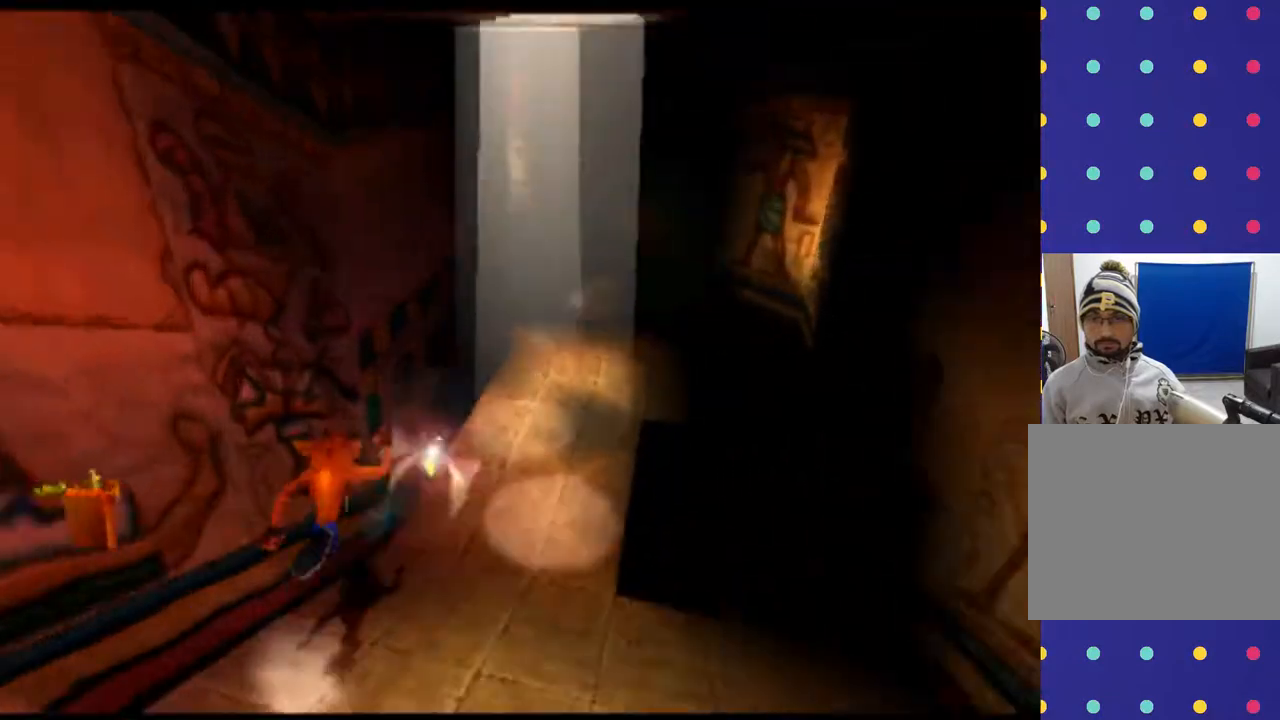
{"buttons": ["CIRCLE", "R2", "DPAD_UP"], "left_stick": "up", "events": [[500, "CIRCLE", "down"]]}
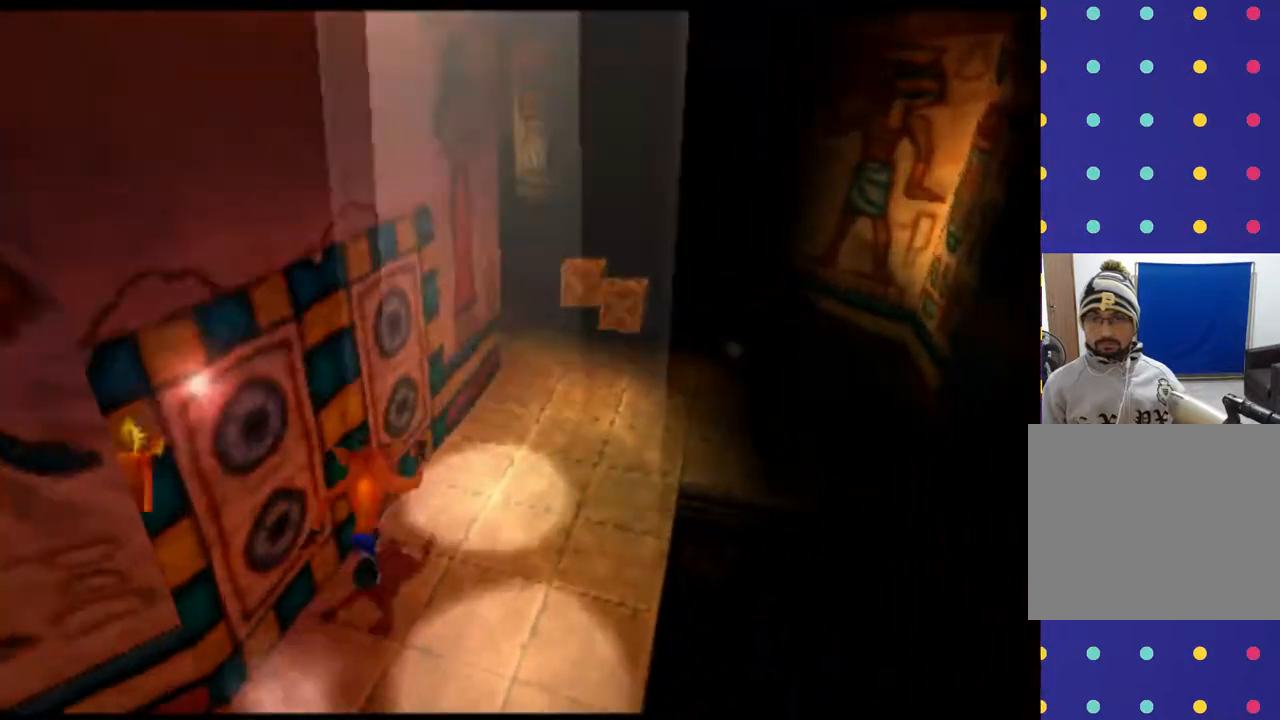
{"buttons": ["R2", "DPAD_UP"], "left_stick": "up", "events": [[233, "CIRCLE", "up"]]}
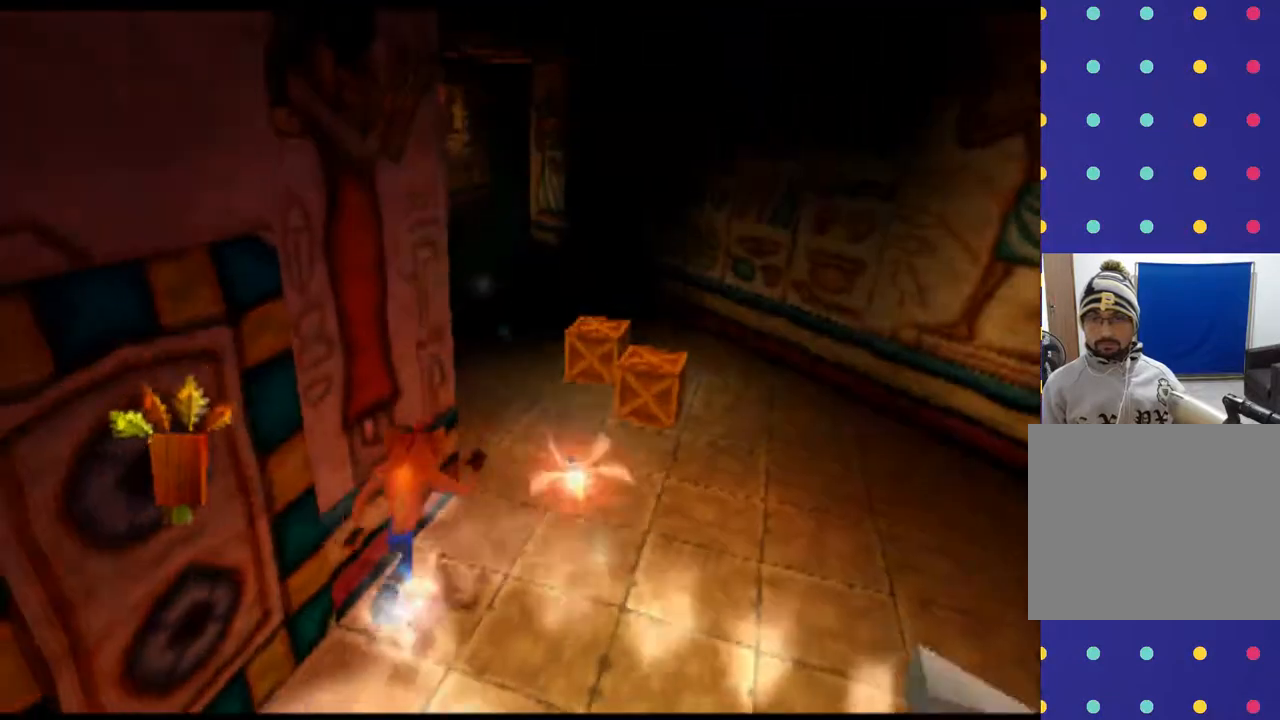
{"buttons": ["R2", "DPAD_UP", "DPAD_RIGHT"], "left_stick": "up-right", "events": [[200, "DPAD_RIGHT", "down"], [200, "left_stick", "up-right"]]}
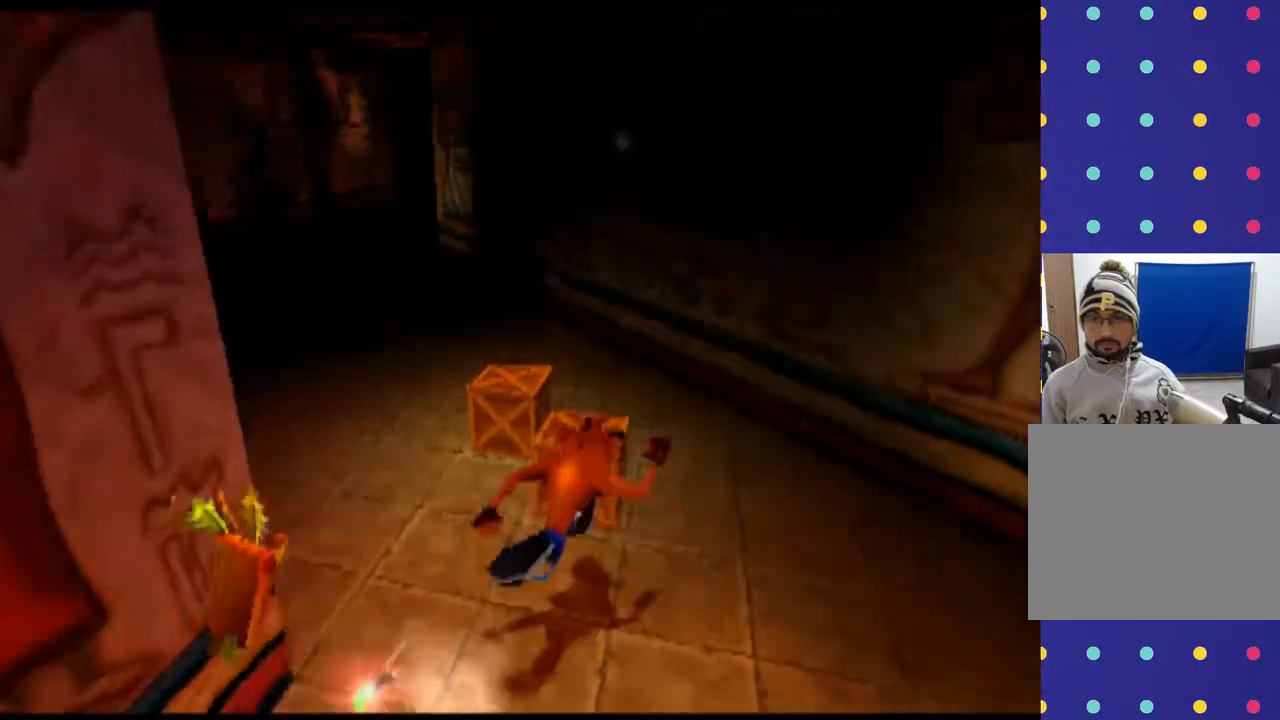
{"buttons": ["SQUARE", "R2", "DPAD_UP", "DPAD_LEFT"], "left_stick": "up-left", "events": [[67, "DPAD_RIGHT", "up"], [67, "left_stick", "up"], [100, "SQUARE", "down"], [267, "DPAD_LEFT", "down"], [267, "left_stick", "up-left"]]}
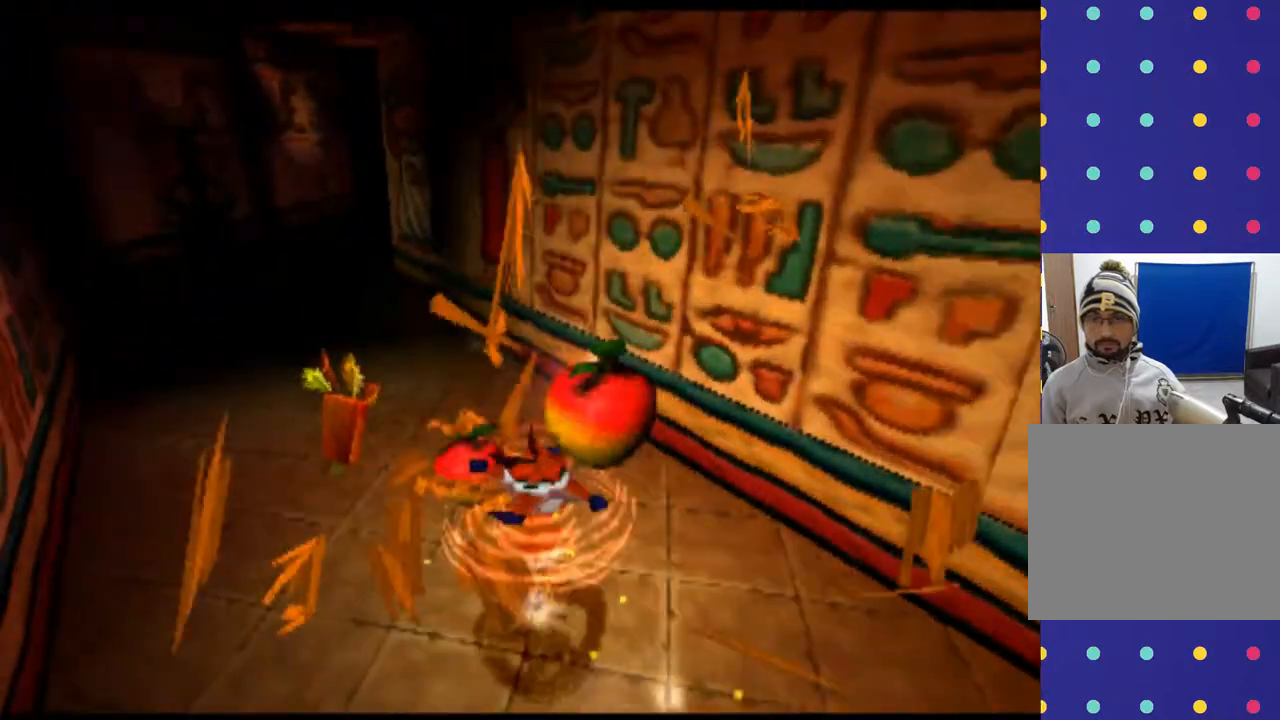
{"buttons": ["R2", "DPAD_UP"], "left_stick": "up", "events": [[67, "SQUARE", "up"], [167, "DPAD_LEFT", "up"], [200, "DPAD_UP", "up"], [200, "left_stick", "center"], [367, "DPAD_UP", "down"], [367, "left_stick", "up"]]}
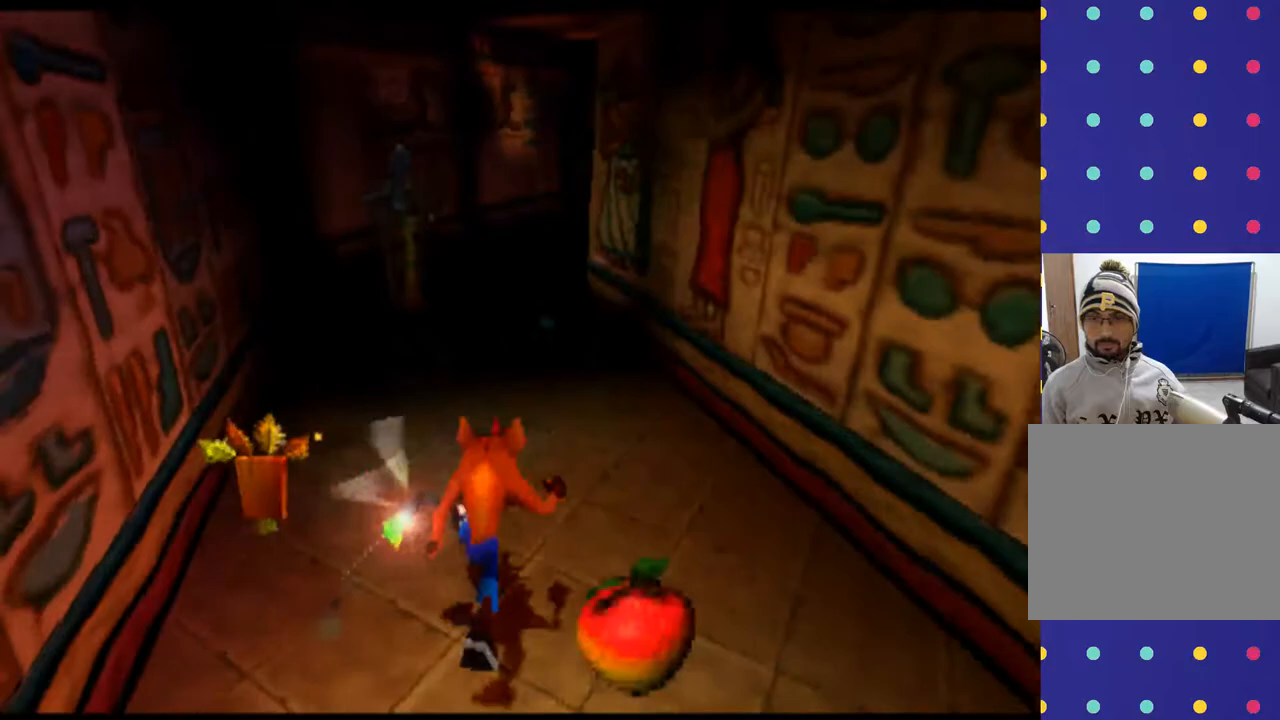
{"buttons": ["R2", "DPAD_UP", "DPAD_RIGHT"], "left_stick": "up-right", "events": [[500, "DPAD_RIGHT", "down"], [500, "left_stick", "up-right"]]}
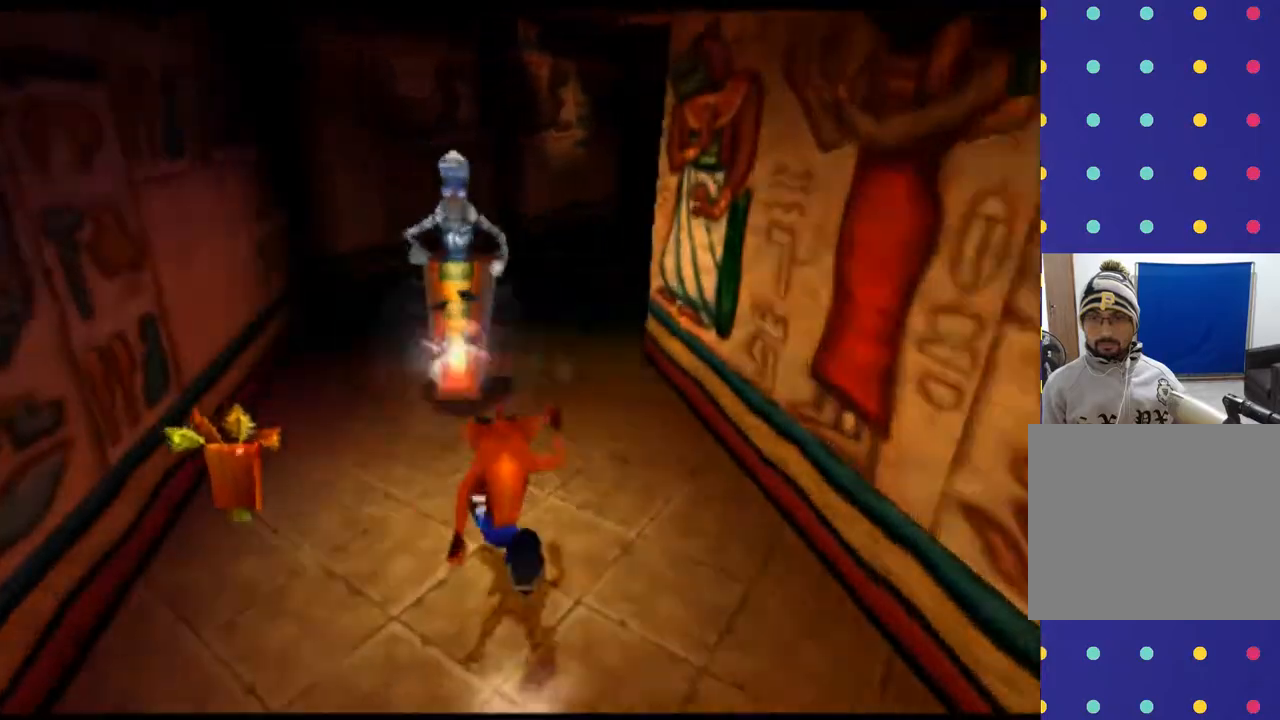
{"buttons": ["R2", "DPAD_UP"], "left_stick": "up", "events": [[500, "DPAD_RIGHT", "up"], [500, "left_stick", "up"]]}
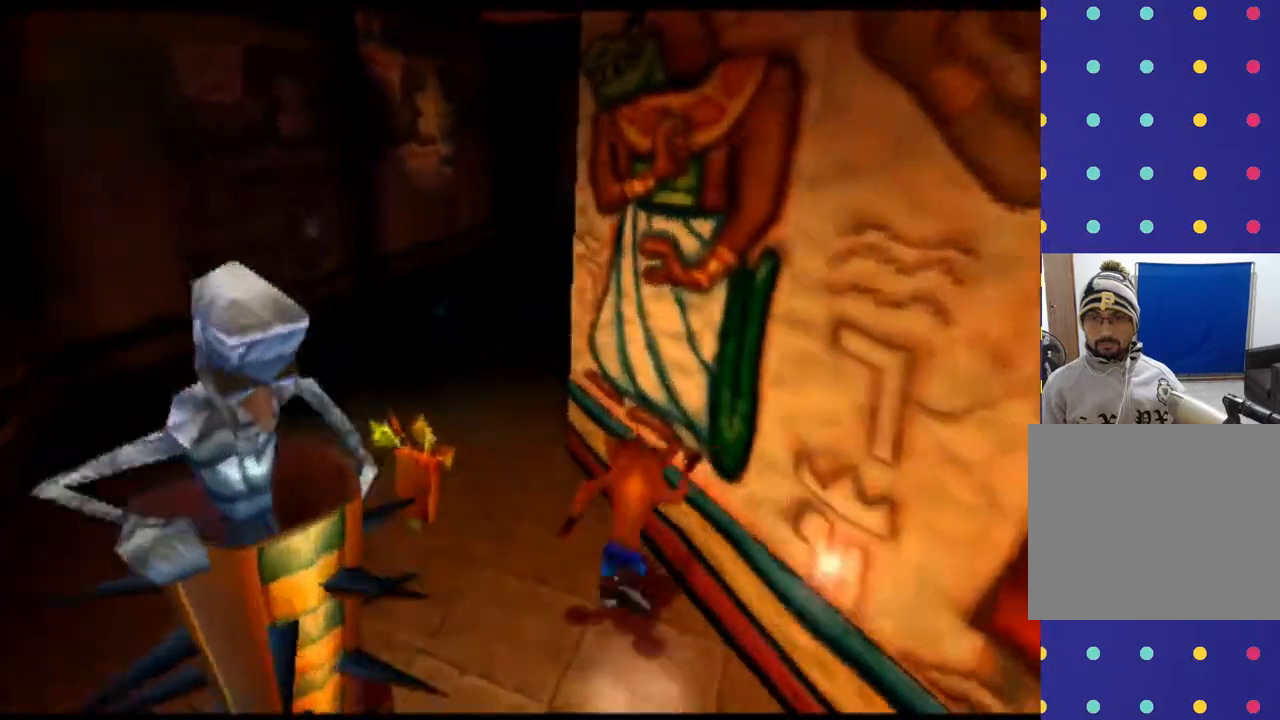
{"buttons": ["R2", "DPAD_UP"], "left_stick": "up", "events": []}
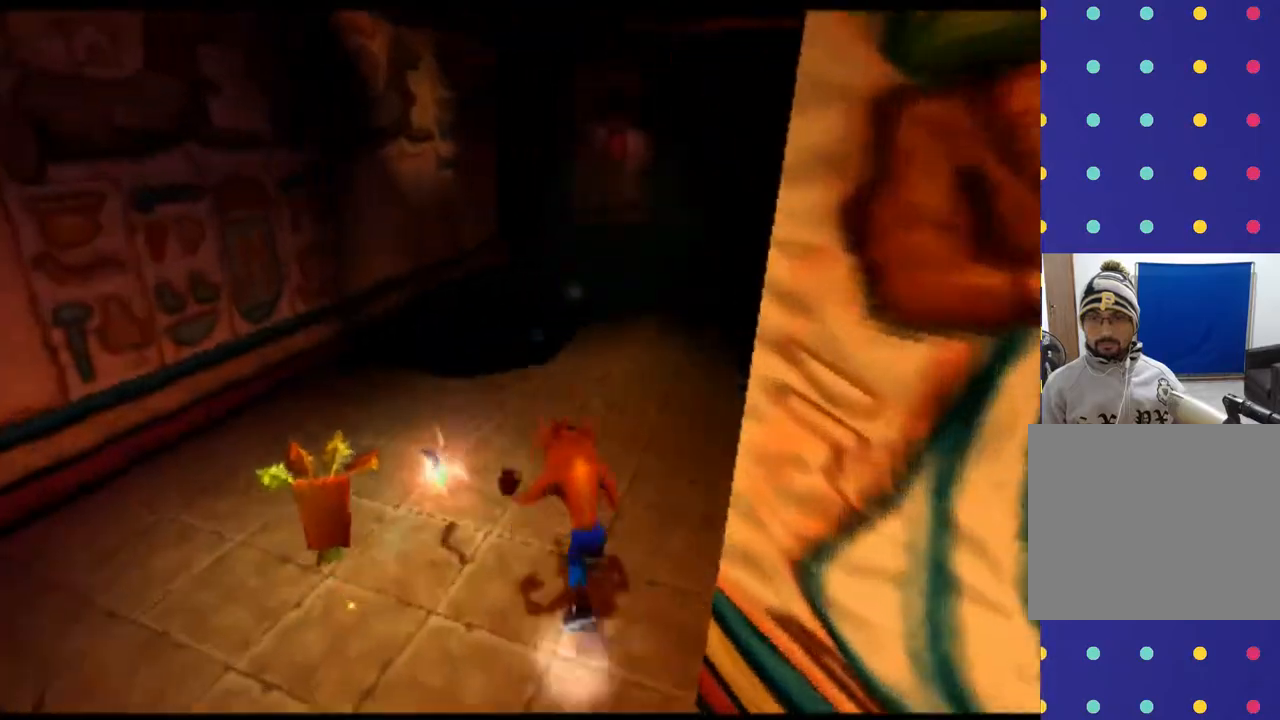
{"buttons": ["R2", "DPAD_UP", "DPAD_RIGHT"], "left_stick": "up-right", "events": [[400, "DPAD_RIGHT", "down"], [400, "left_stick", "up-right"]]}
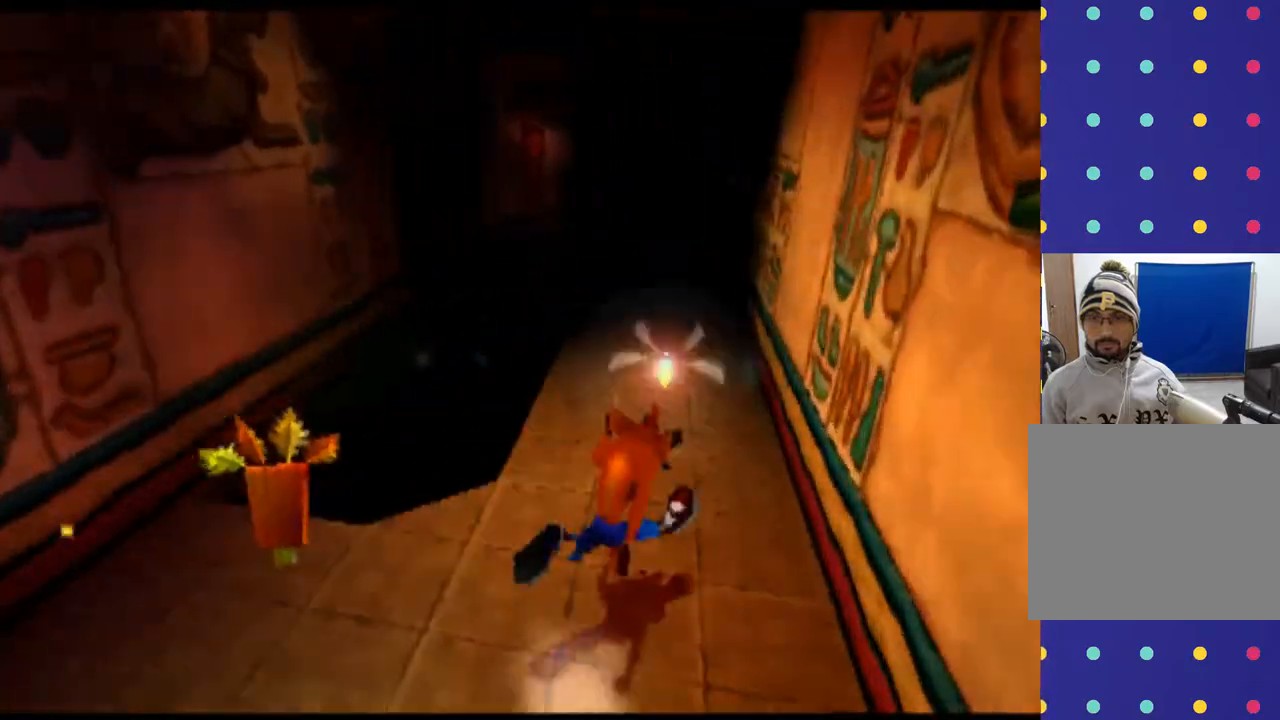
{"buttons": ["R2", "DPAD_UP"], "left_stick": "up", "events": [[200, "DPAD_RIGHT", "up"], [200, "left_stick", "up"]]}
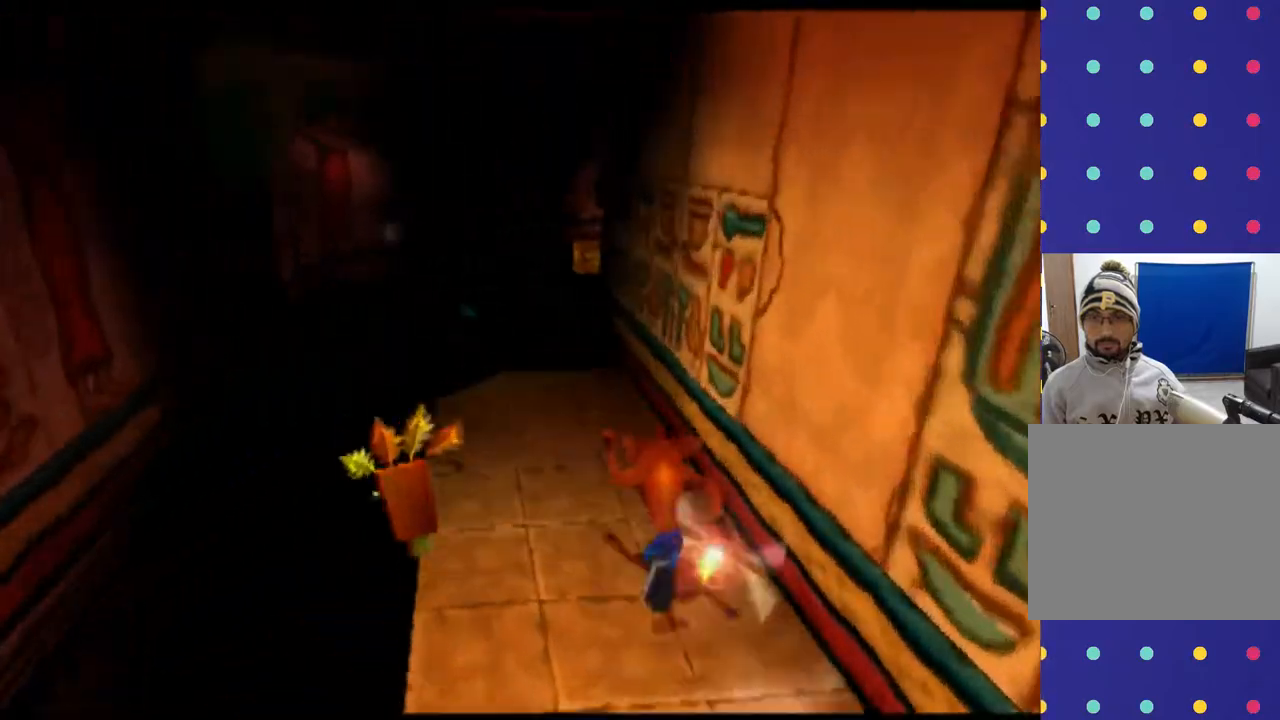
{"buttons": ["R2", "DPAD_UP"], "left_stick": "up", "events": []}
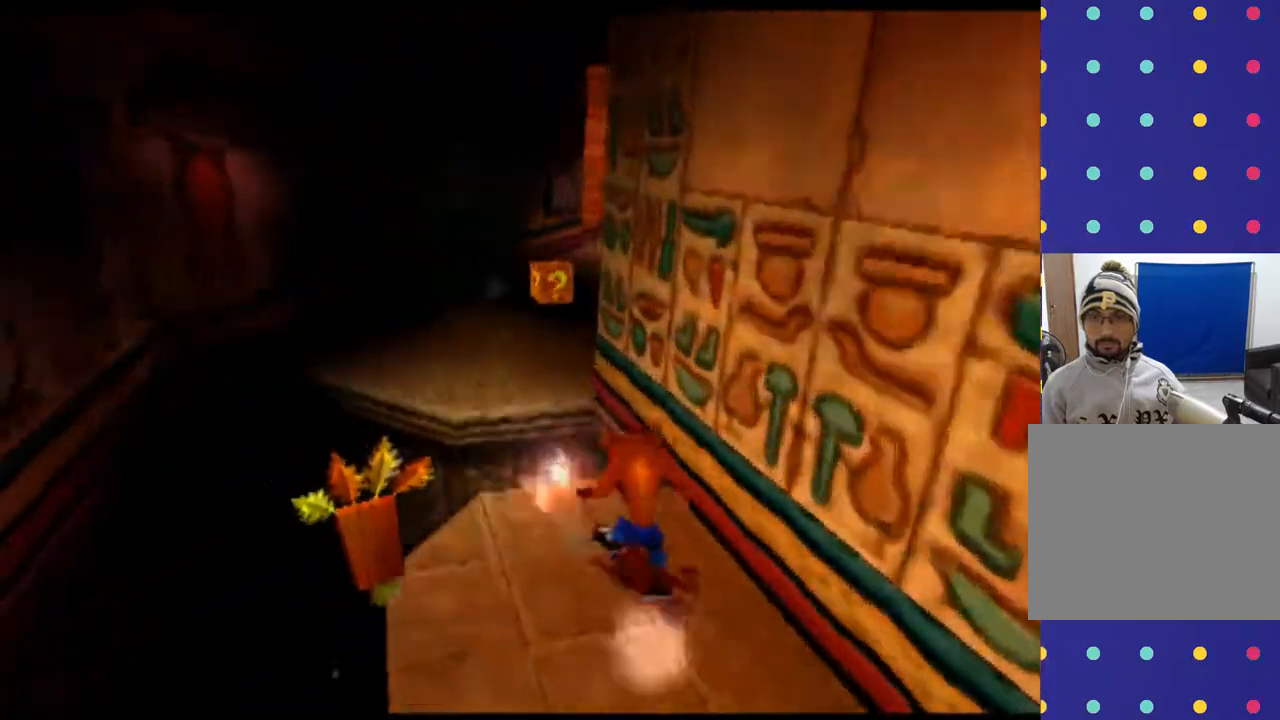
{"buttons": ["R2", "DPAD_UP"], "left_stick": "up", "events": [[100, "CROSS", "down"], [367, "CROSS", "up"]]}
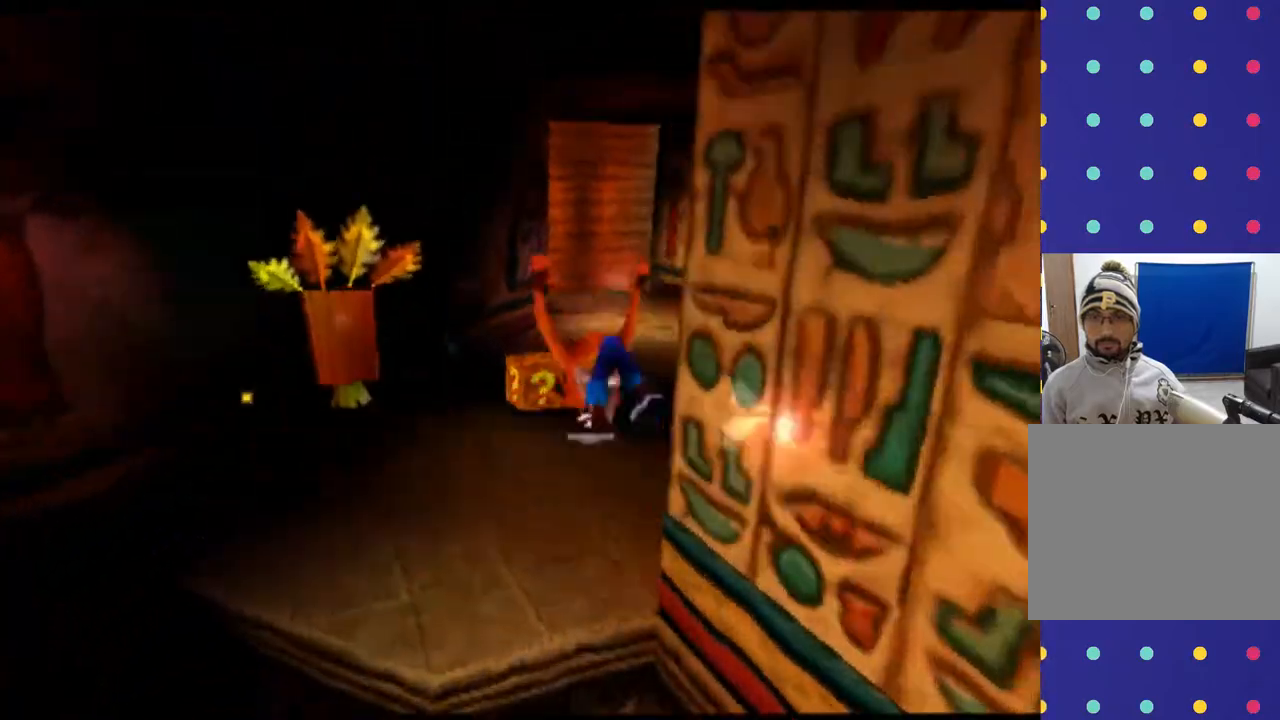
{"buttons": ["R2", "DPAD_UP"], "left_stick": "up", "events": [[33, "DPAD_LEFT", "down"], [33, "left_stick", "up-left"], [233, "DPAD_LEFT", "up"], [233, "left_stick", "up"]]}
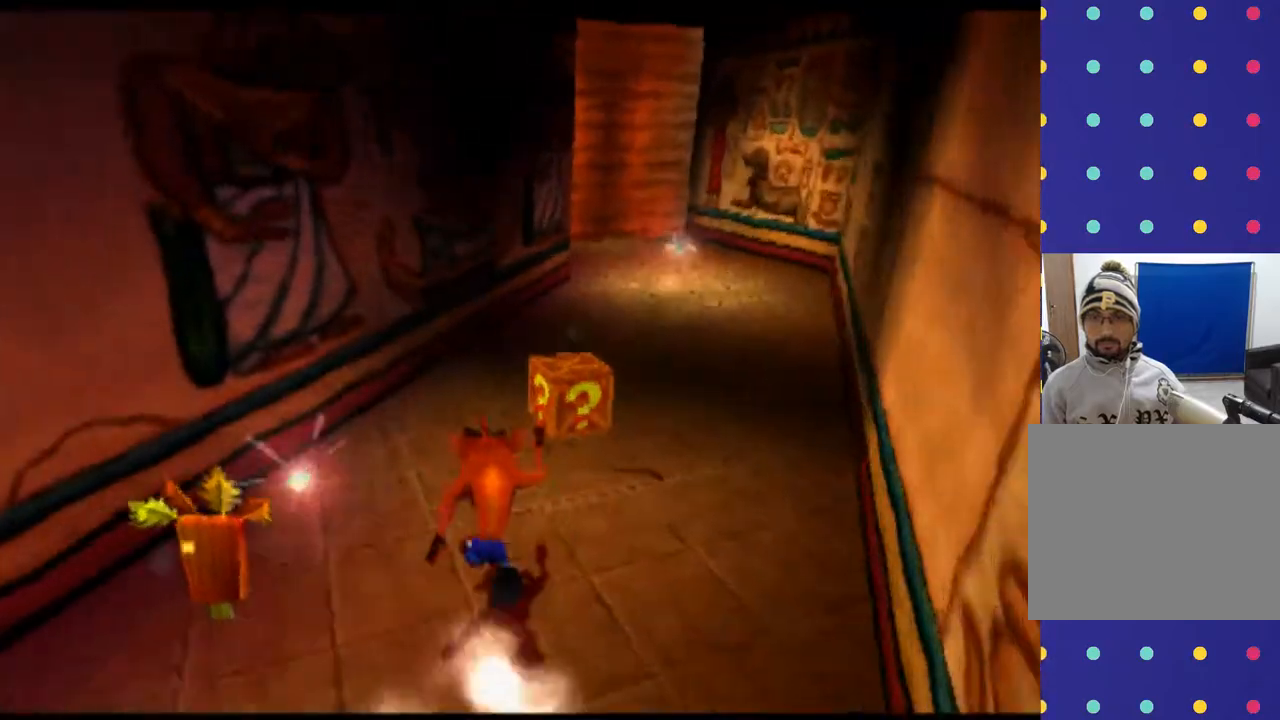
{"buttons": ["R2", "DPAD_UP", "DPAD_RIGHT"], "left_stick": "up-right", "events": [[267, "SQUARE", "down"], [333, "DPAD_RIGHT", "down"], [333, "left_stick", "up-right"], [433, "SQUARE", "up"]]}
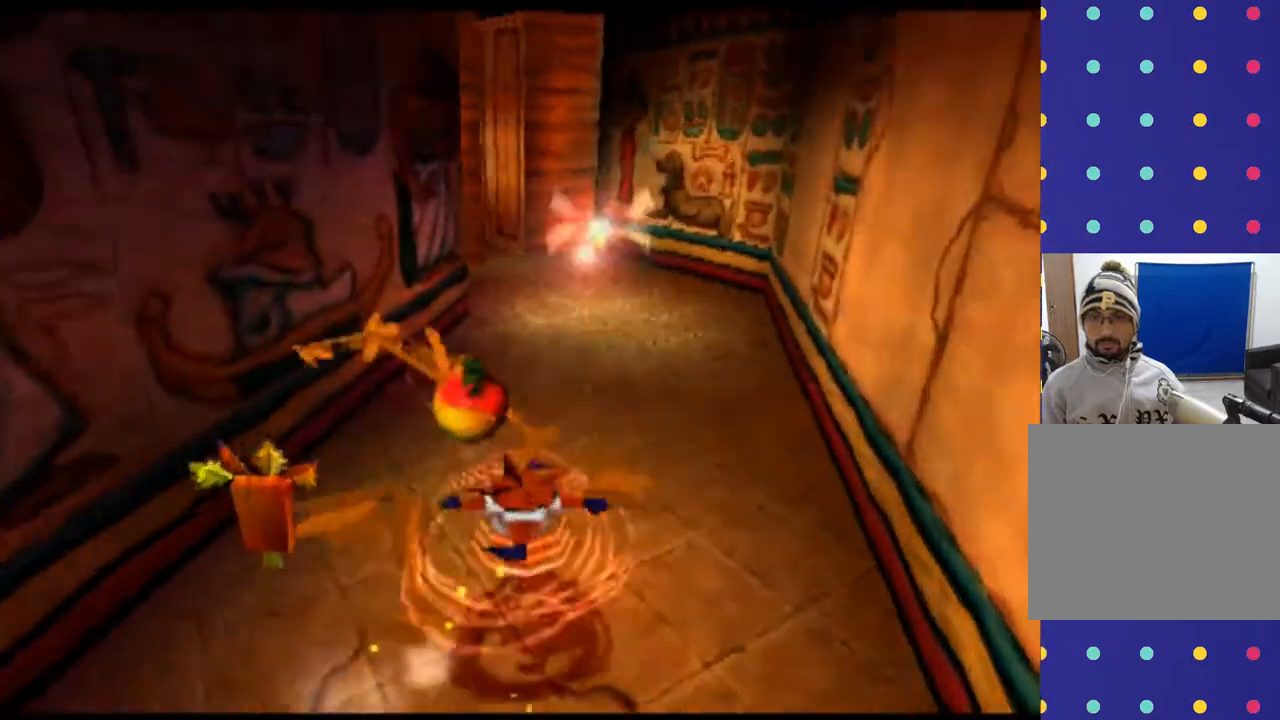
{"buttons": ["R2", "DPAD_UP"], "left_stick": "up", "events": [[167, "DPAD_RIGHT", "up"], [167, "left_stick", "up"]]}
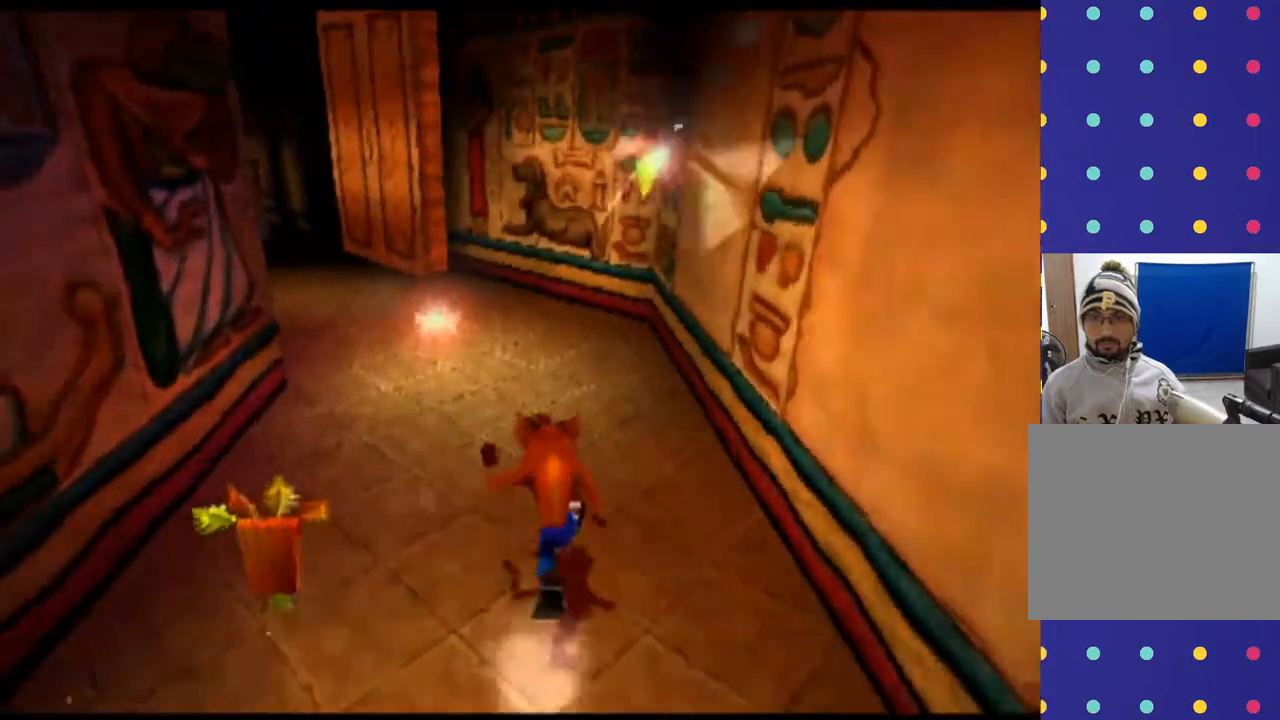
{"buttons": ["R2", "DPAD_UP", "DPAD_LEFT"], "left_stick": "up-left", "events": [[433, "DPAD_LEFT", "down"], [433, "left_stick", "up-left"]]}